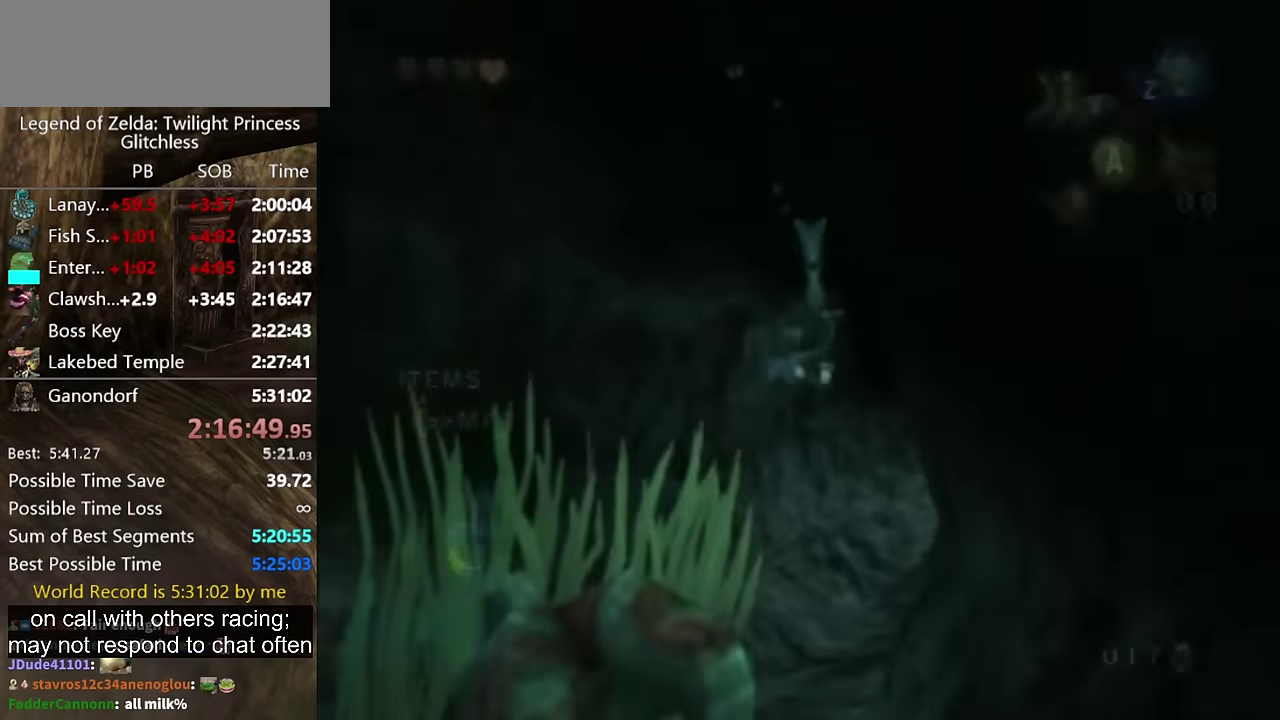
Gameplay with a controller (Nintendo layout); each line is a JSON object with the inputs held at the frame after it. "events" lists button and stick changes between this image and that frame as [ms after this image, input, new state], when the widget could be followed in between. Not read: L2 L3 R1 R2 R3.
{"buttons": ["A"], "left_stick": "center", "right_stick": "center", "events": [[67, "A", "down"], [167, "A", "up"], [367, "A", "down"], [367, "left_stick", "right"], [434, "A", "up"], [434, "left_stick", "center"], [500, "A", "down"]]}
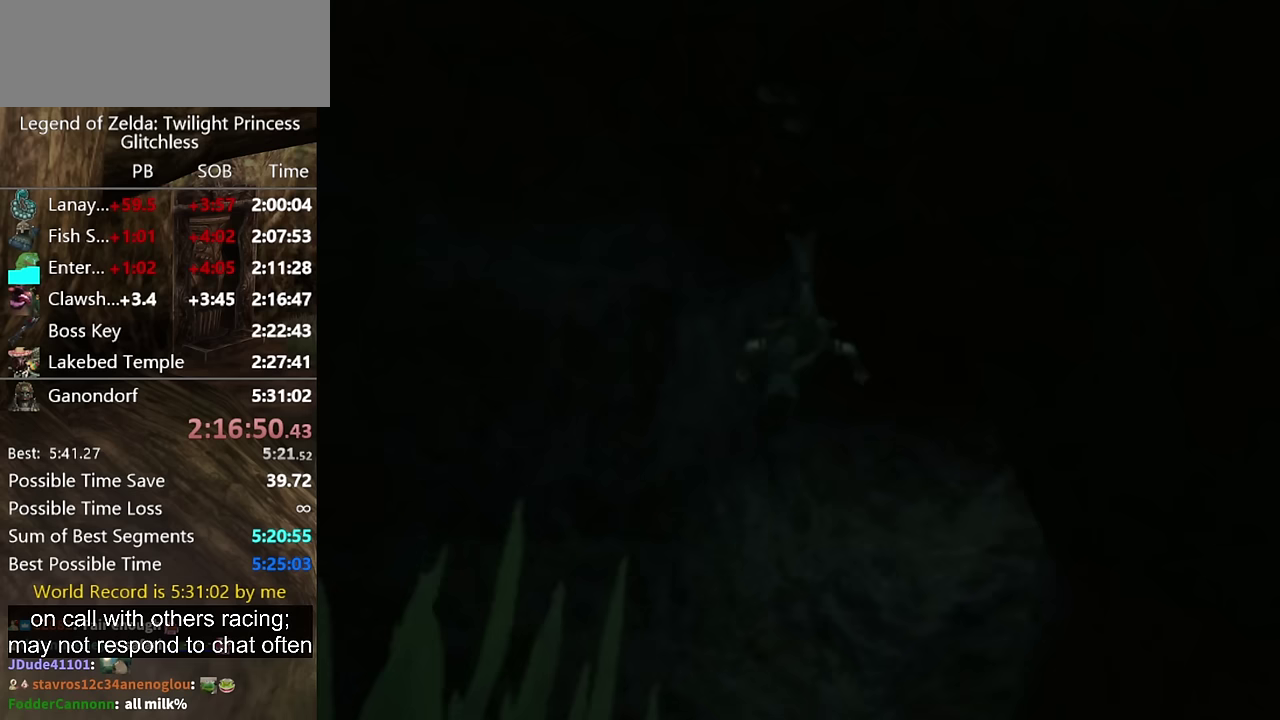
{"buttons": [], "left_stick": "center", "right_stick": "center", "events": [[67, "A", "up"], [133, "A", "down"], [200, "A", "up"]]}
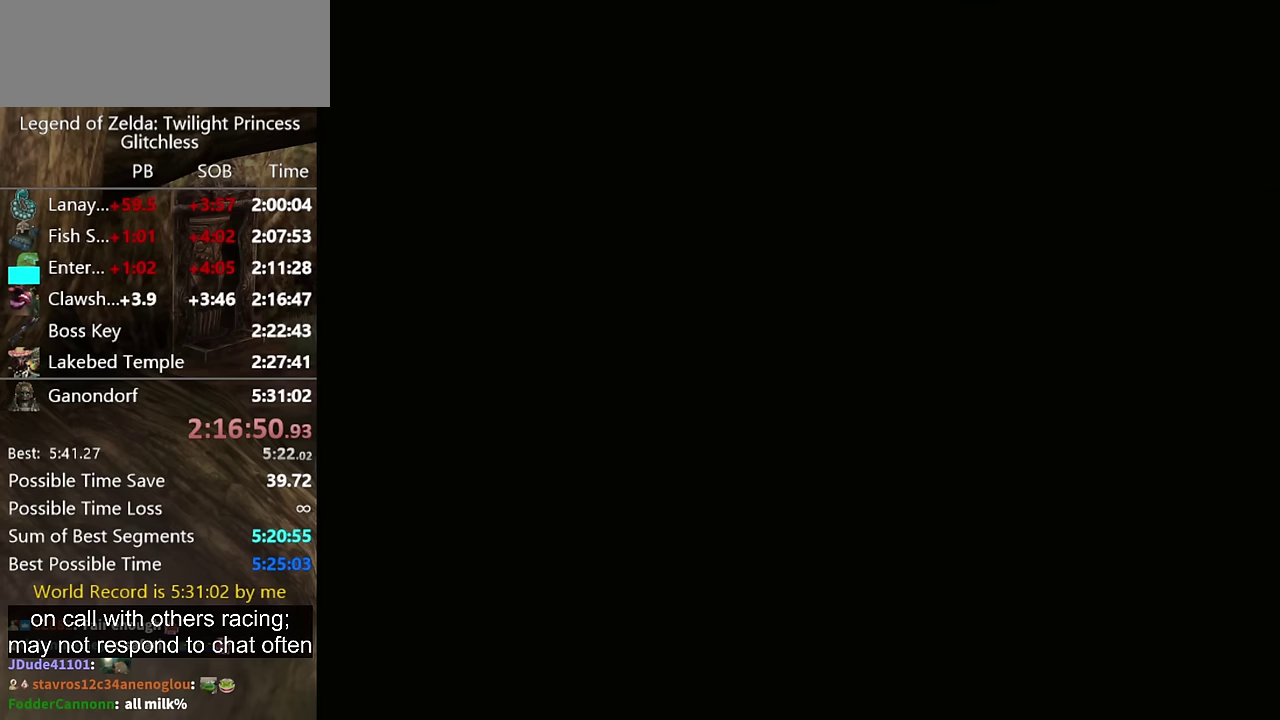
{"buttons": [], "left_stick": "center", "right_stick": "center", "events": [[400, "A", "down"], [467, "A", "up"]]}
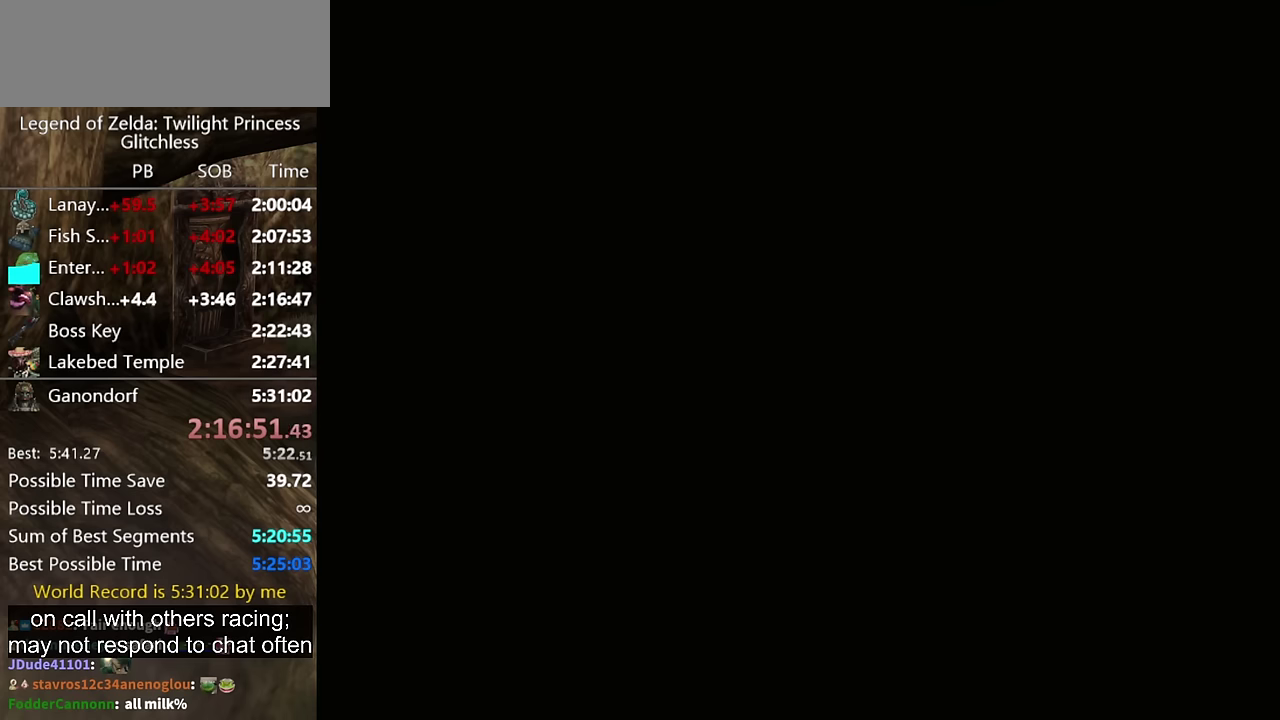
{"buttons": [], "left_stick": "center", "right_stick": "center", "events": [[100, "A", "down"], [167, "A", "up"], [400, "A", "down"], [500, "A", "up"]]}
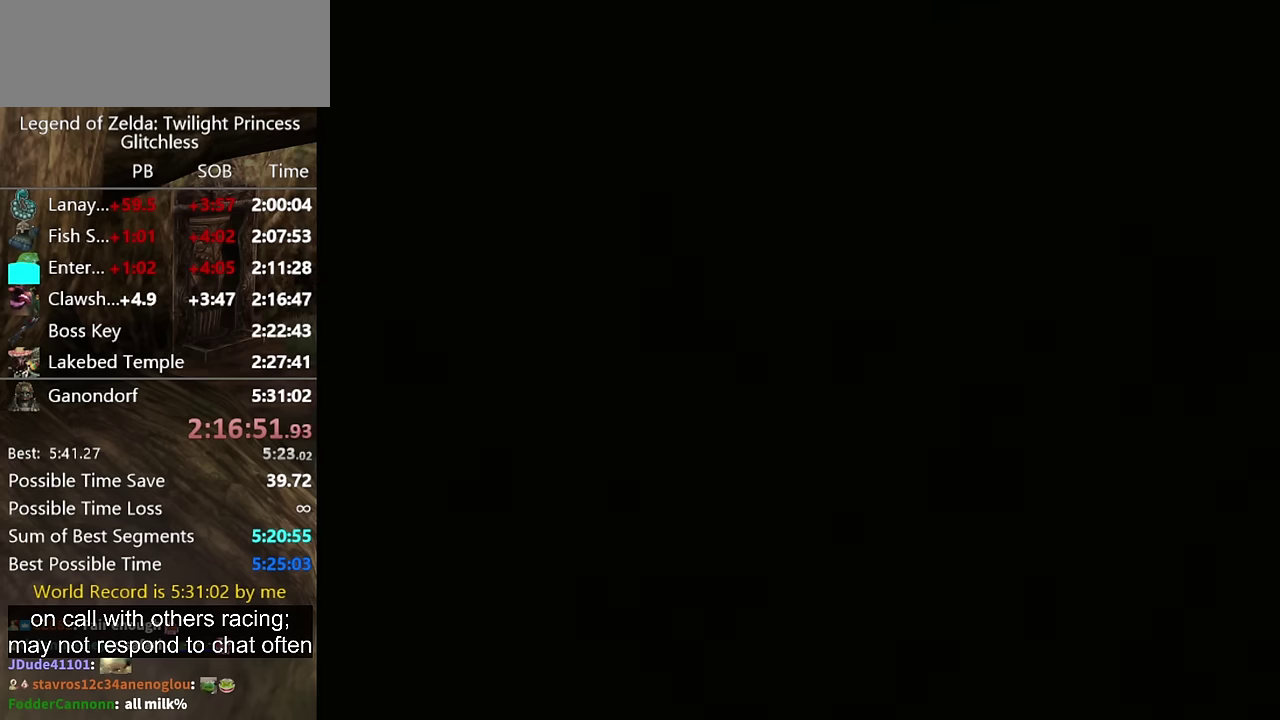
{"buttons": [], "left_stick": "center", "right_stick": "center", "events": [[67, "A", "down"], [133, "A", "up"], [233, "A", "down"], [300, "A", "up"], [367, "A", "down"], [467, "A", "up"]]}
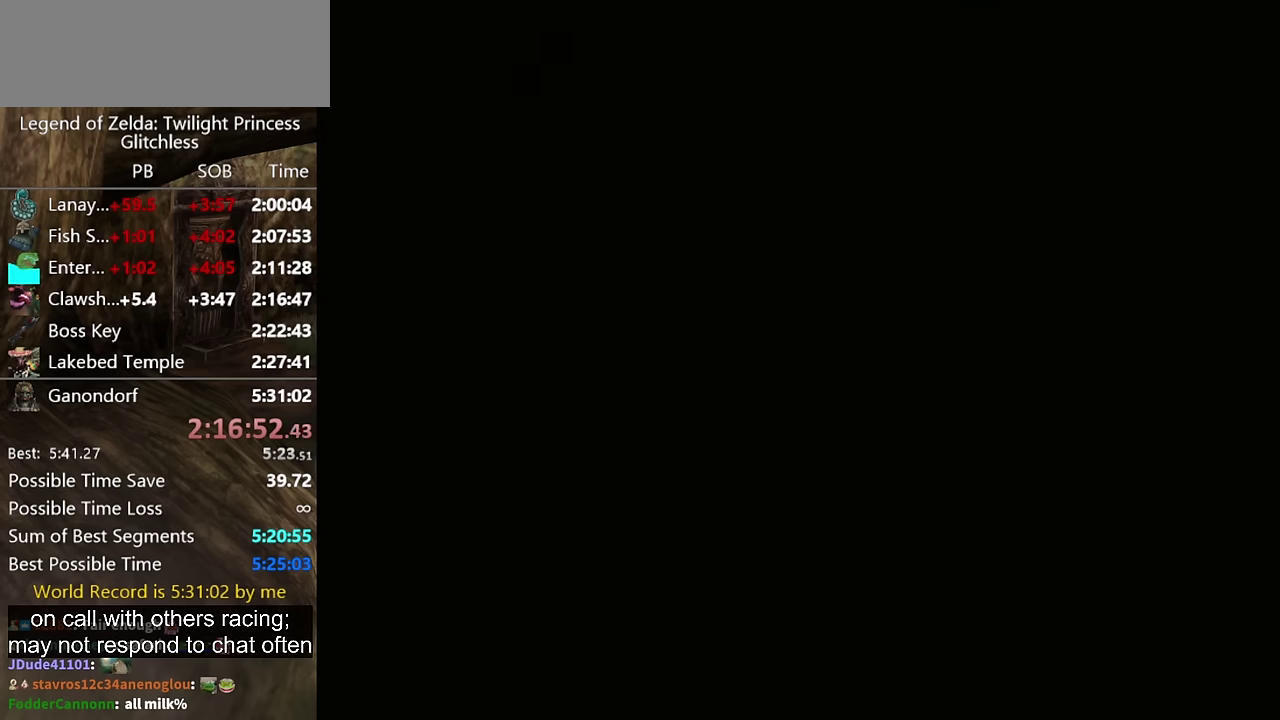
{"buttons": ["A"], "left_stick": "center", "right_stick": "center", "events": [[33, "A", "down"], [133, "A", "up"], [200, "A", "down"], [300, "A", "up"], [367, "A", "down"], [433, "A", "up"], [500, "A", "down"]]}
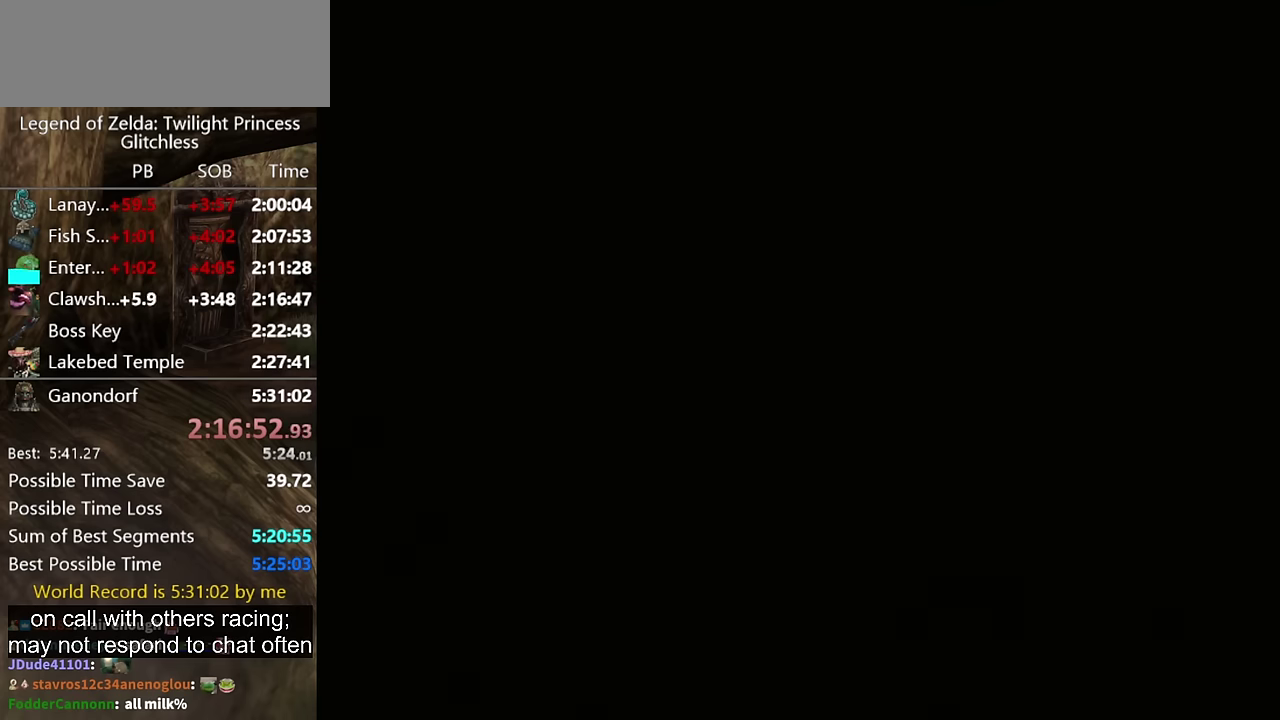
{"buttons": [], "left_stick": "center", "right_stick": "center", "events": [[100, "A", "up"], [200, "A", "down"], [267, "A", "up"]]}
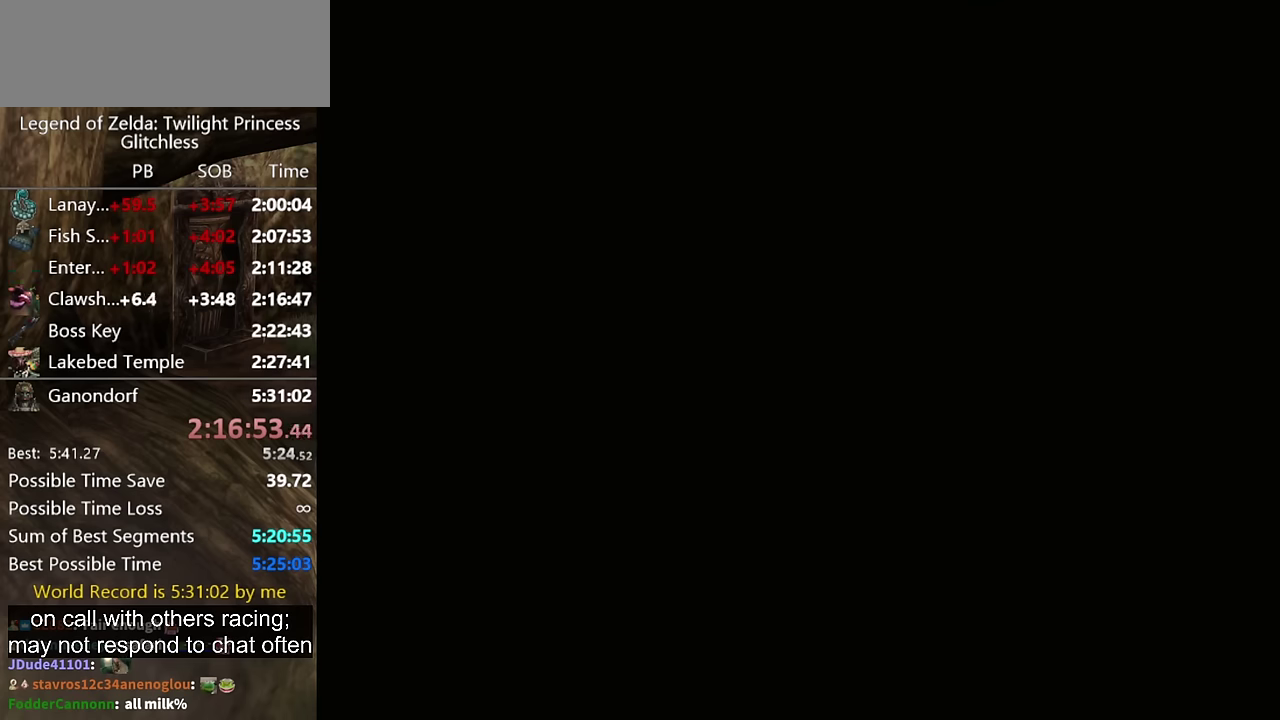
{"buttons": ["A"], "left_stick": "center", "right_stick": "center", "events": [[167, "A", "down"], [233, "A", "up"], [300, "A", "down"], [400, "A", "up"], [500, "A", "down"]]}
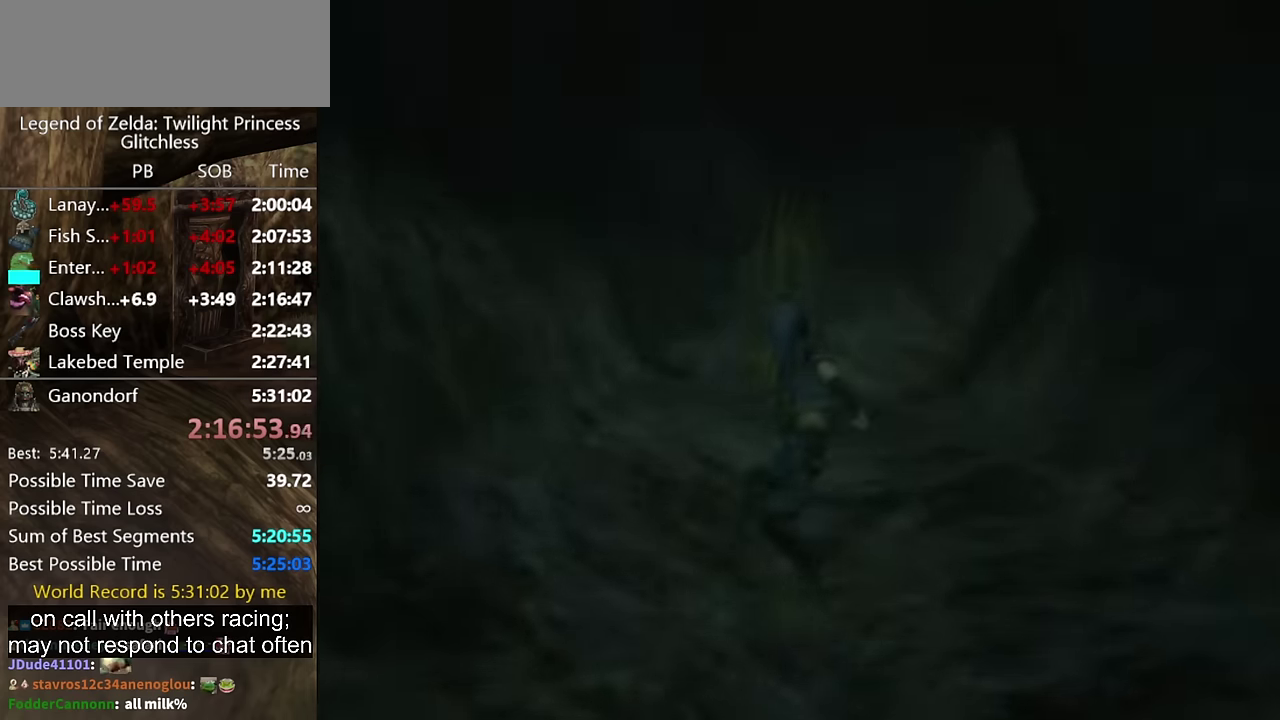
{"buttons": ["A"], "left_stick": "center", "right_stick": "center", "events": [[67, "A", "up"], [133, "A", "down"], [233, "A", "up"], [300, "A", "down"], [400, "A", "up"], [467, "A", "down"]]}
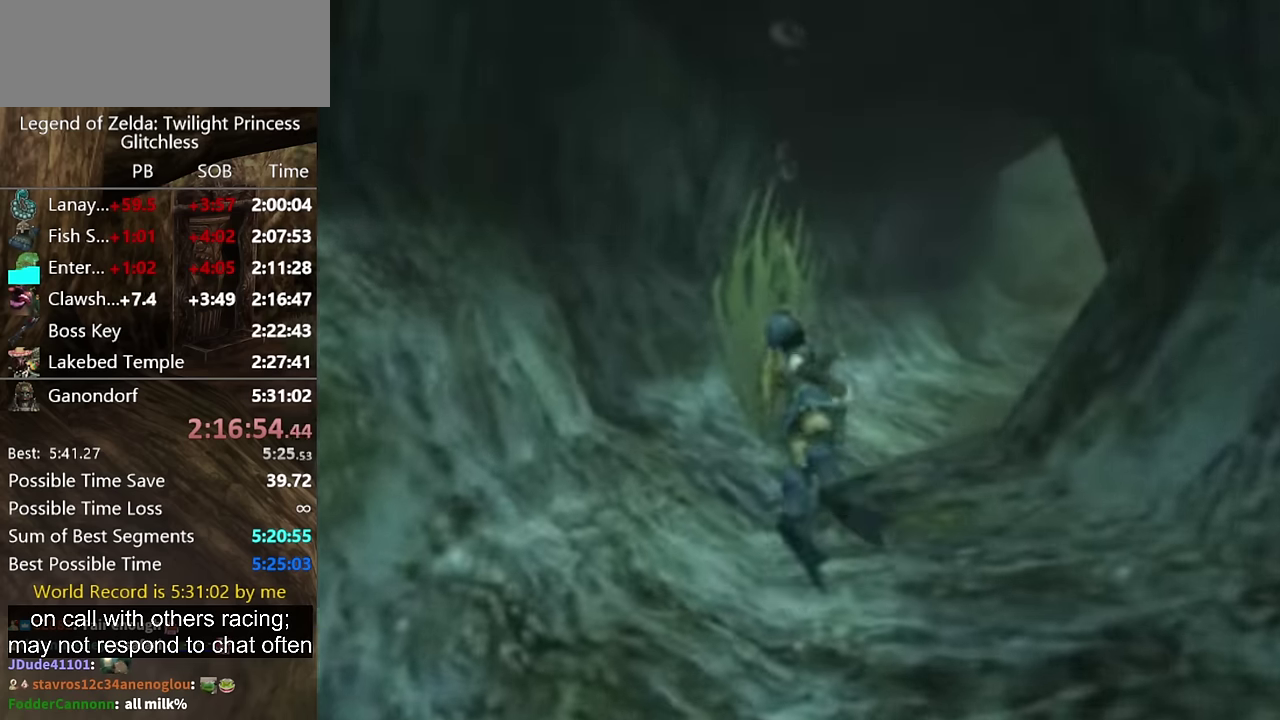
{"buttons": ["A"], "left_stick": "down-right", "right_stick": "center", "events": [[33, "A", "up"], [100, "A", "down"], [167, "A", "up"], [233, "A", "down"], [400, "A", "up"], [400, "left_stick", "down-right"], [500, "A", "down"]]}
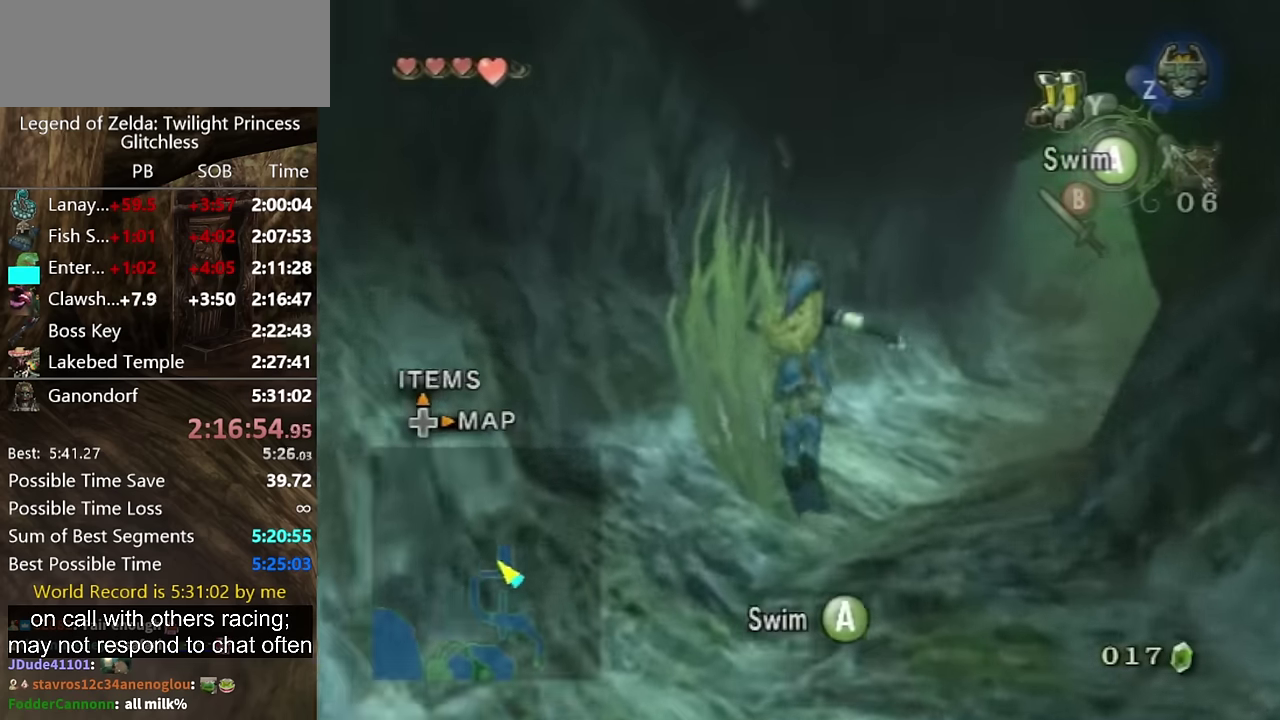
{"buttons": [], "left_stick": "center", "right_stick": "center", "events": [[67, "A", "up"], [133, "A", "down"], [200, "A", "up"], [200, "left_stick", "center"], [267, "A", "down"], [333, "A", "up"], [400, "A", "down"], [400, "left_stick", "down"], [467, "left_stick", "center"], [500, "A", "up"]]}
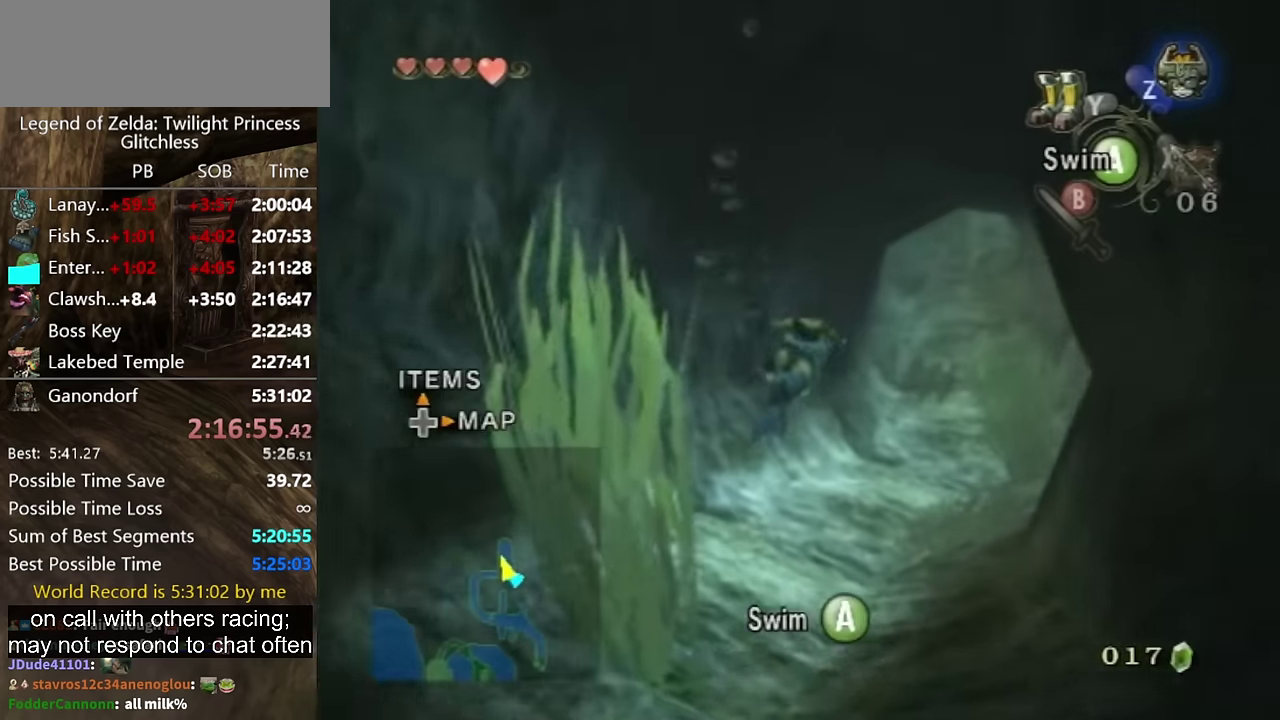
{"buttons": [], "left_stick": "center", "right_stick": "center", "events": [[100, "A", "down"], [167, "A", "up"], [267, "left_stick", "down"], [367, "A", "down"], [367, "left_stick", "center"], [467, "A", "up"]]}
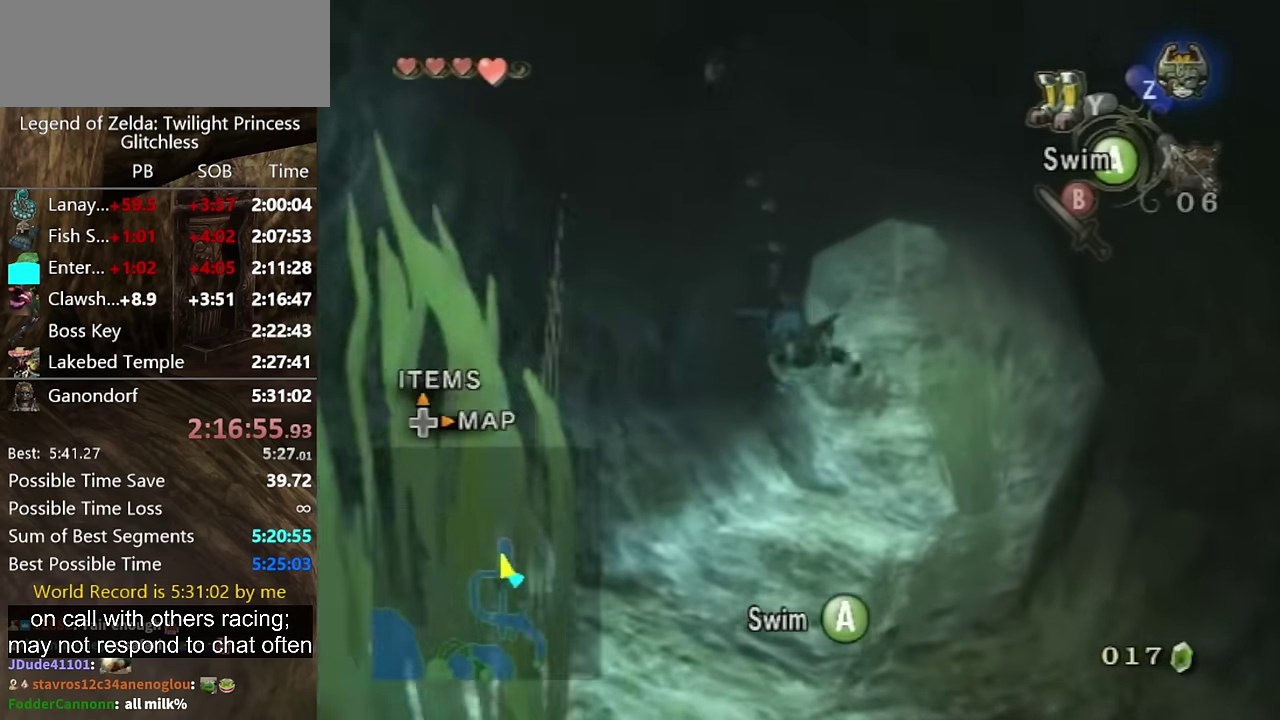
{"buttons": [], "left_stick": "center", "right_stick": "center", "events": [[67, "A", "down"], [100, "left_stick", "down"], [167, "A", "up"], [233, "A", "down"], [300, "A", "up"], [300, "left_stick", "center"], [367, "A", "down"], [433, "A", "up"]]}
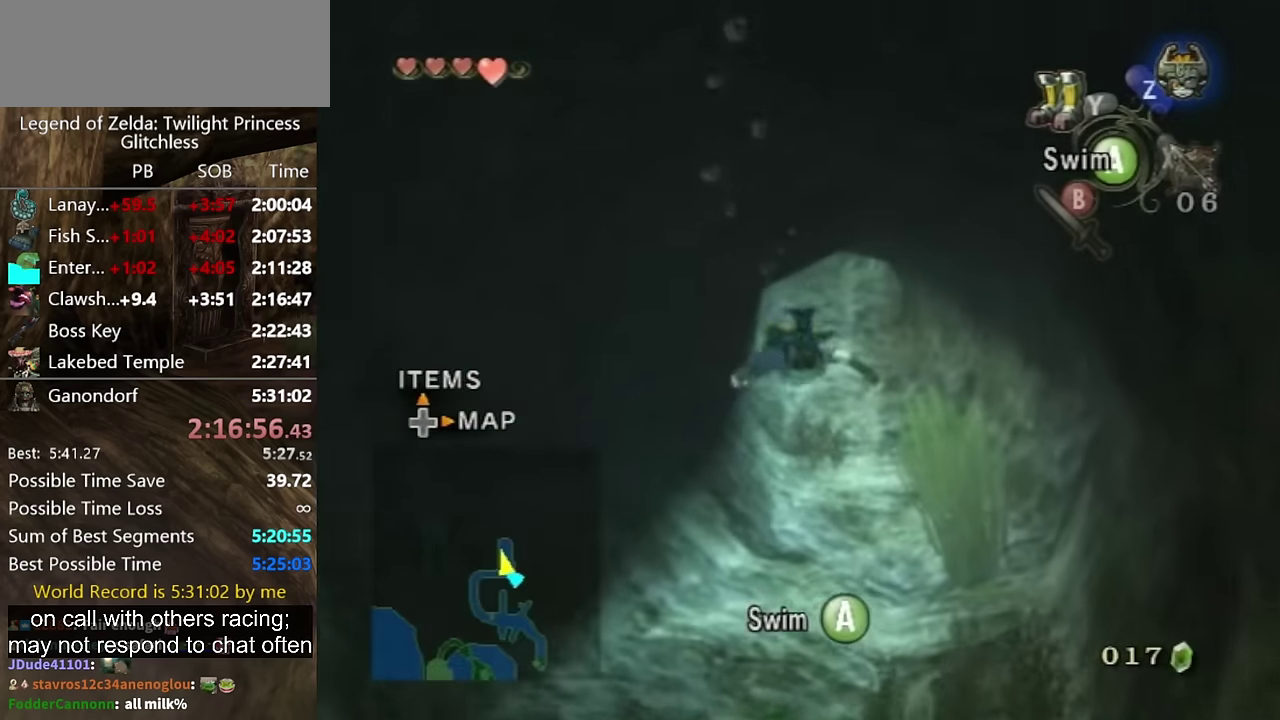
{"buttons": ["A"], "left_stick": "center", "right_stick": "center", "events": [[33, "A", "down"], [133, "A", "up"], [200, "A", "down"], [267, "A", "up"], [333, "A", "down"], [433, "A", "up"], [433, "left_stick", "down-left"], [500, "A", "down"], [500, "left_stick", "center"]]}
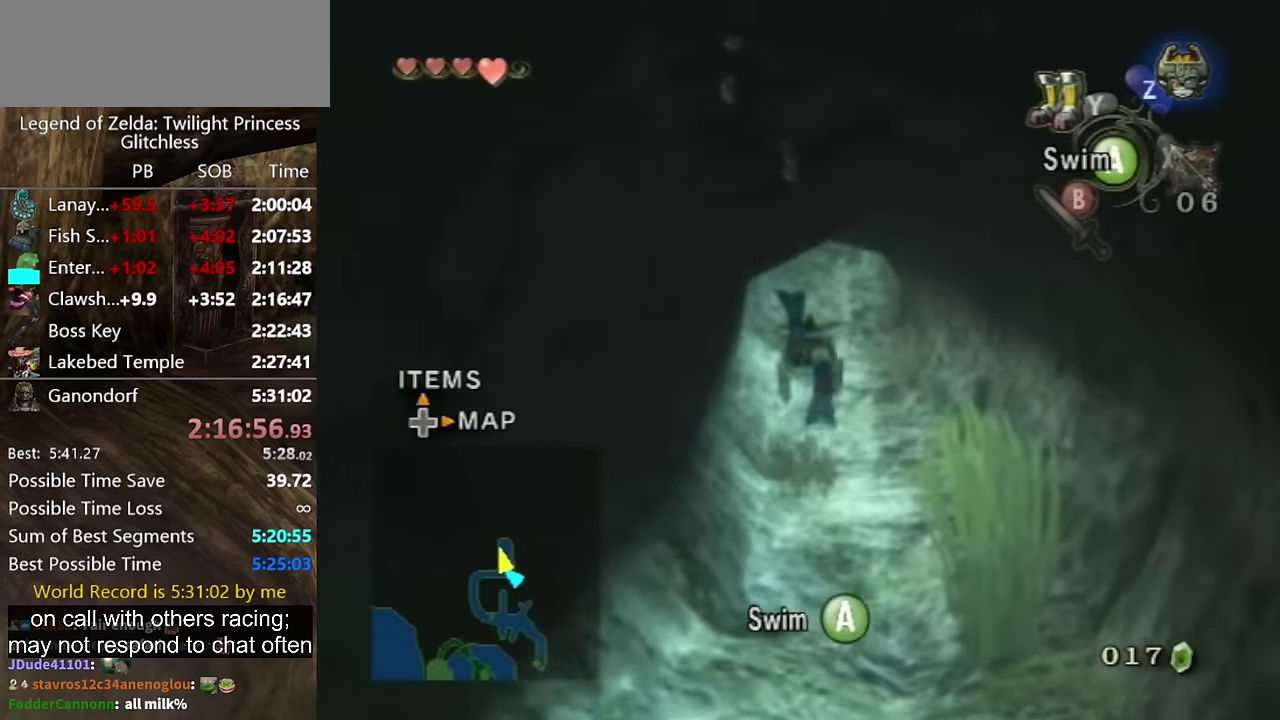
{"buttons": ["A"], "left_stick": "center", "right_stick": "center", "events": [[100, "A", "up"], [167, "A", "down"], [200, "left_stick", "down-left"], [267, "A", "up"], [267, "left_stick", "center"], [500, "A", "down"]]}
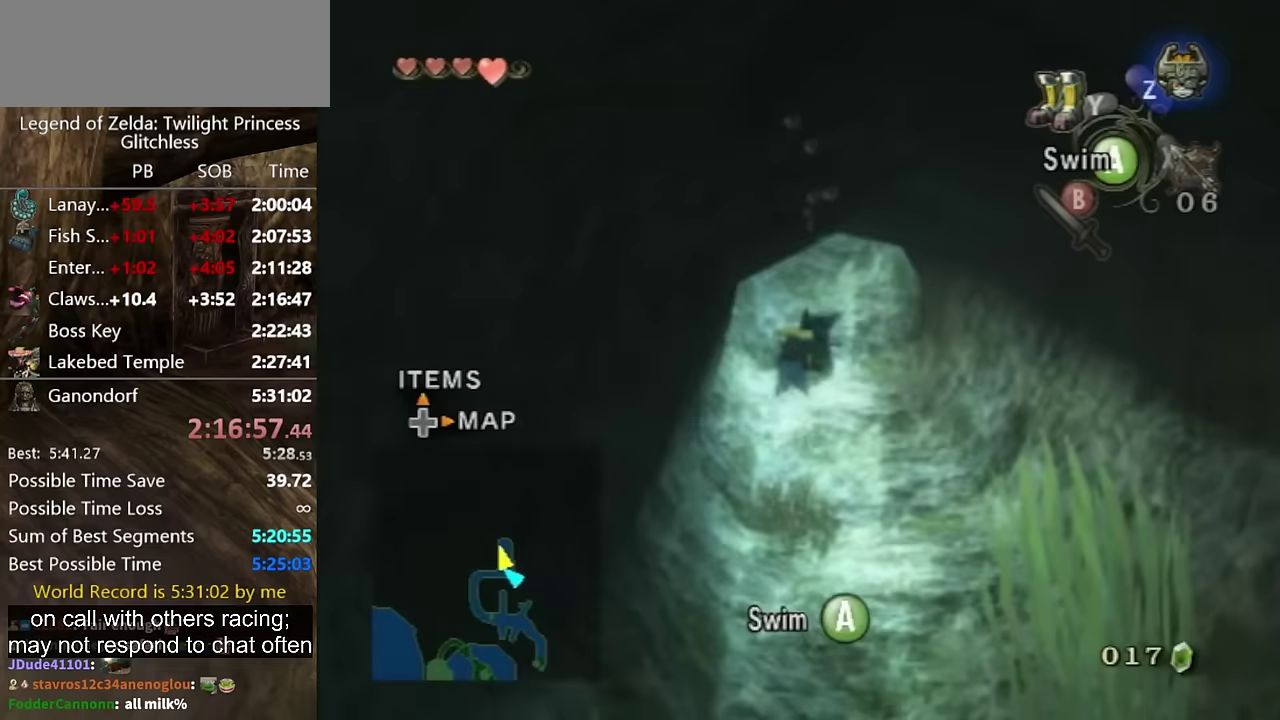
{"buttons": ["A"], "left_stick": "center", "right_stick": "center", "events": [[67, "A", "up"], [133, "A", "down"], [233, "A", "up"], [300, "A", "down"], [400, "A", "up"], [467, "A", "down"]]}
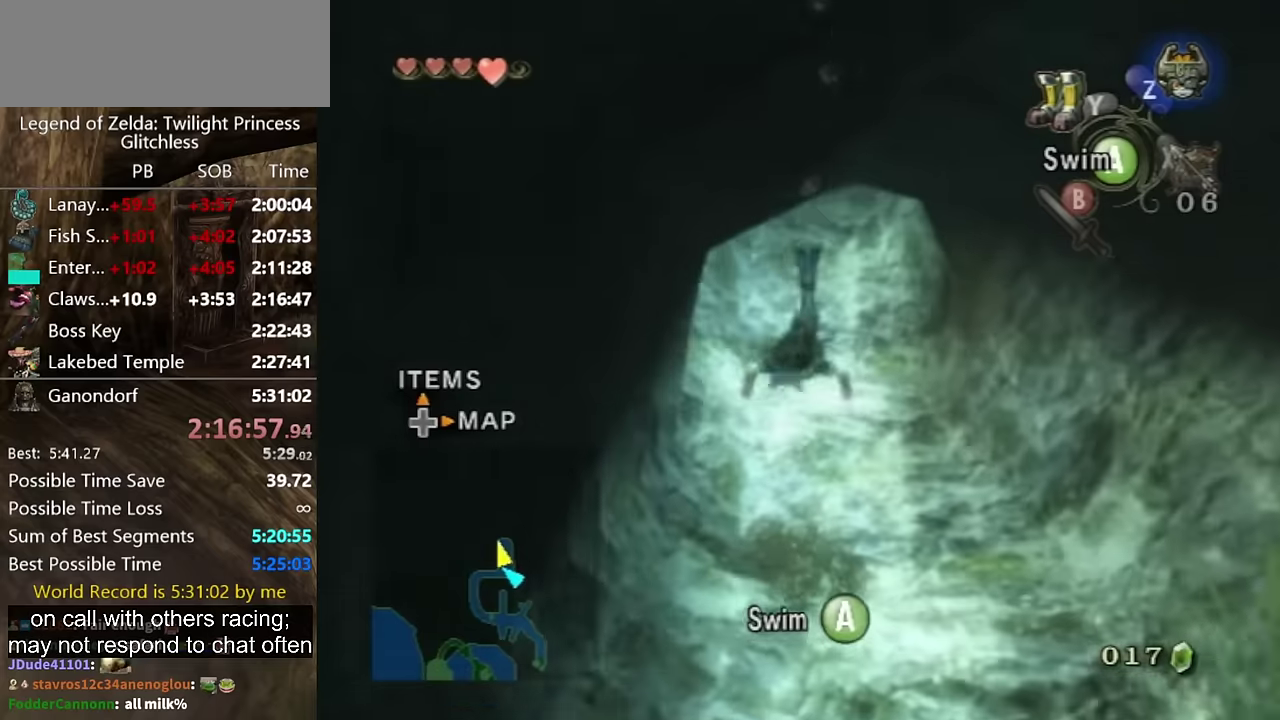
{"buttons": ["A"], "left_stick": "down", "right_stick": "center", "events": [[67, "A", "up"], [133, "A", "down"], [167, "left_stick", "down-left"], [233, "A", "up"], [233, "left_stick", "down"], [300, "A", "down"], [300, "left_stick", "down-left"], [367, "A", "up"], [400, "left_stick", "down"], [467, "A", "down"]]}
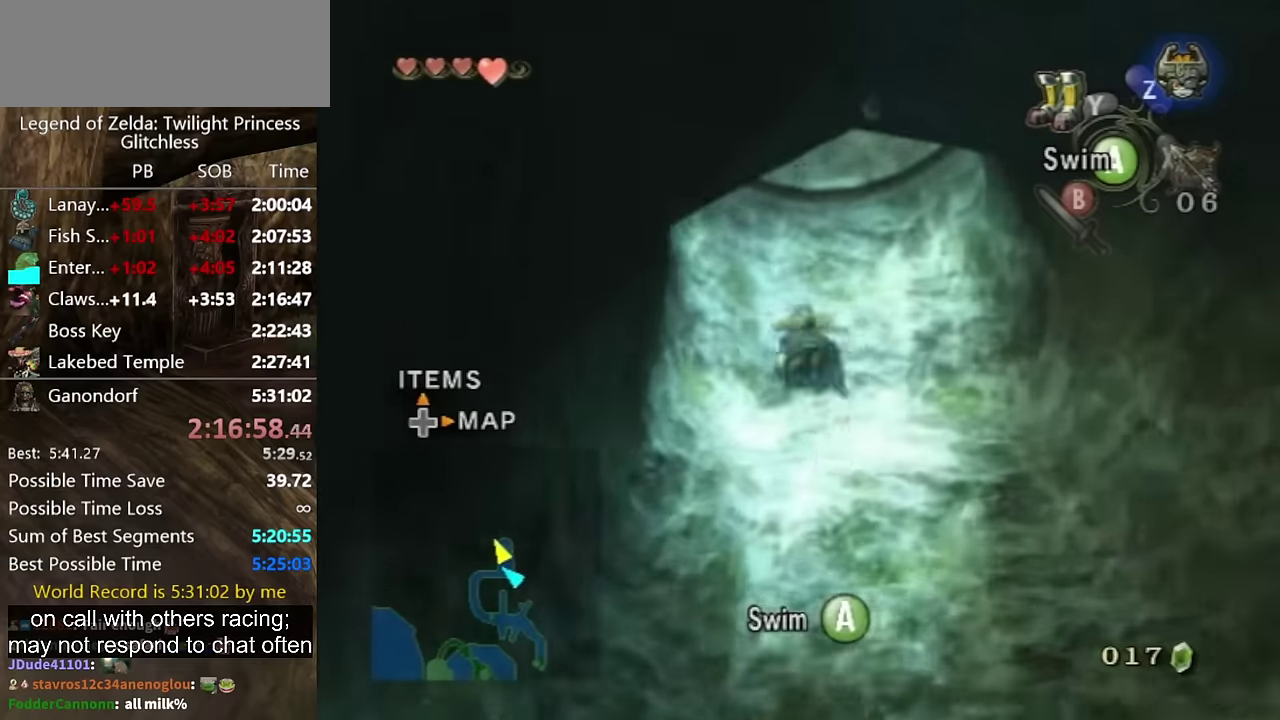
{"buttons": [], "left_stick": "down", "right_stick": "center", "events": [[33, "A", "up"], [100, "A", "down"], [200, "A", "up"], [367, "A", "down"], [467, "A", "up"]]}